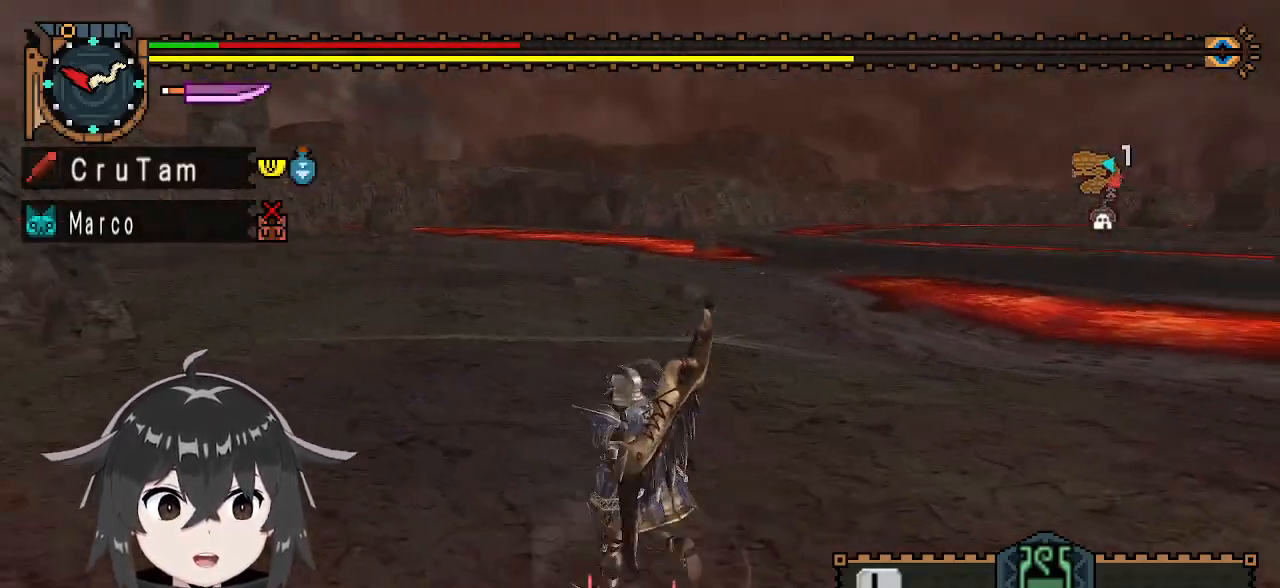
Gameplay with a controller (Xbox layout); each line is a JSON object with the inputs held at the frame after it. "events" lists button and stick changes between this image and that frame as [ms after this image, input, new state], when the widget could be followed in between.
{"buttons": ["L1", "R1"], "left_stick": "left", "right_stick": "center", "events": [[300, "right_stick", "center"], [467, "L1", "down"]]}
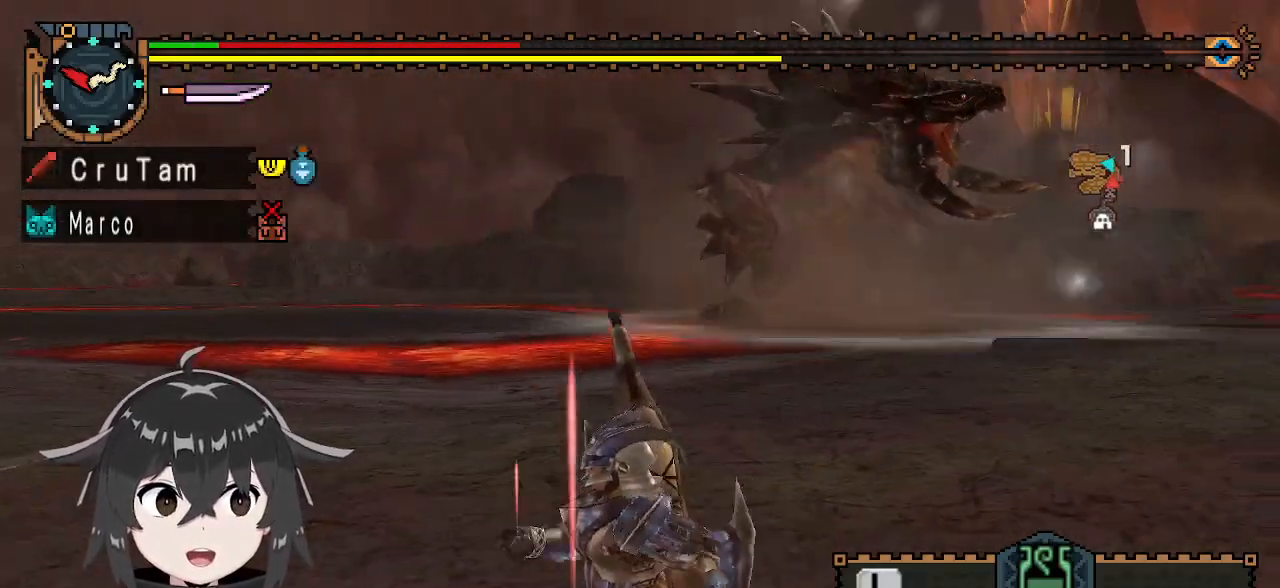
{"buttons": ["L1", "R1"], "left_stick": "left", "right_stick": "center", "events": []}
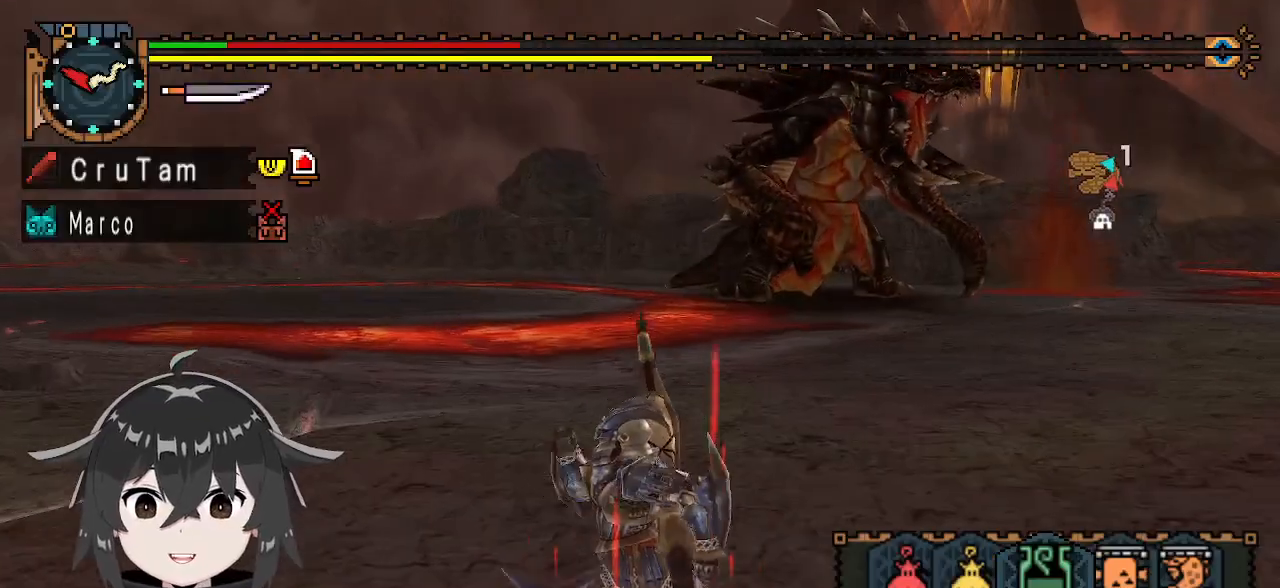
{"buttons": ["L1", "R1"], "left_stick": "left", "right_stick": "center", "events": []}
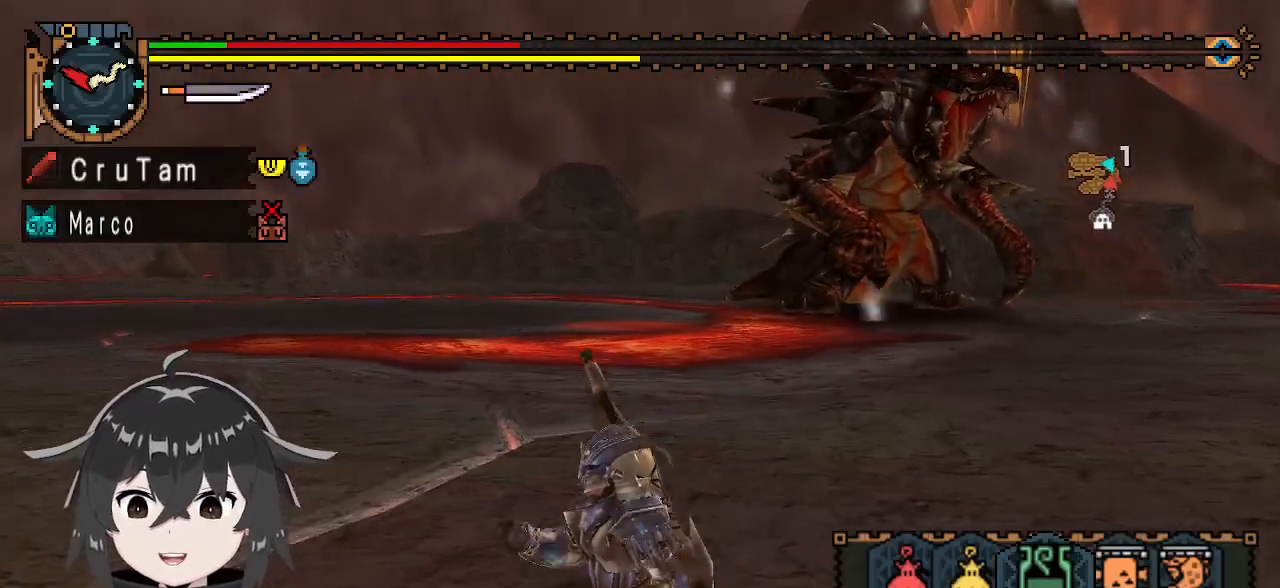
{"buttons": ["L1"], "left_stick": "left", "right_stick": "center", "events": [[400, "R1", "up"]]}
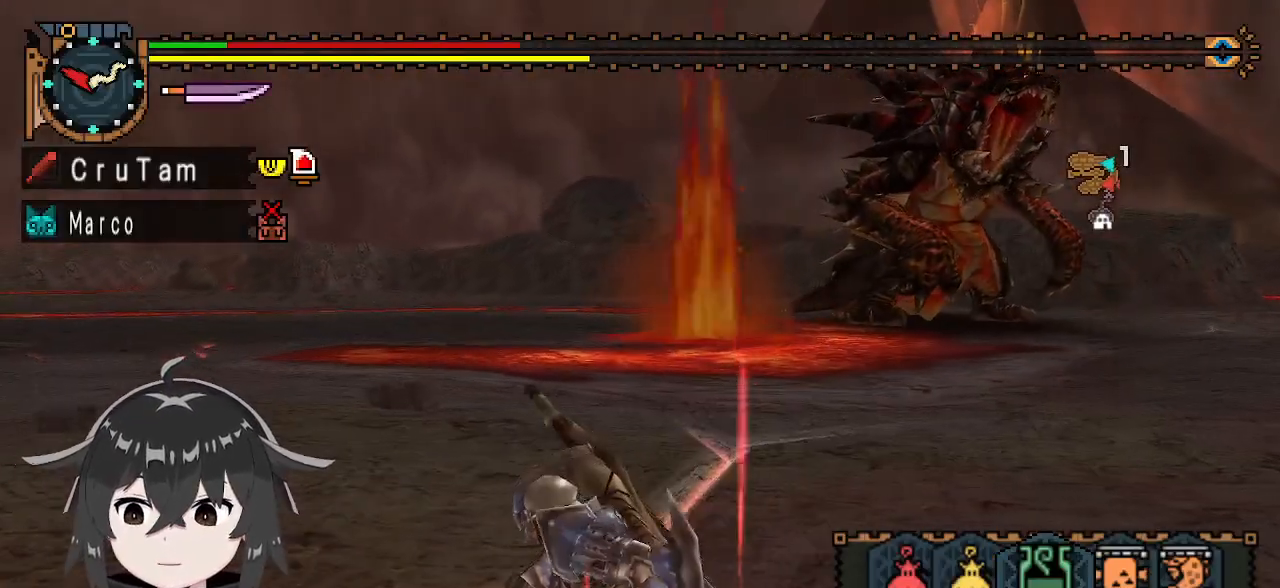
{"buttons": ["B", "L1"], "left_stick": "left", "right_stick": "center", "events": [[500, "B", "down"]]}
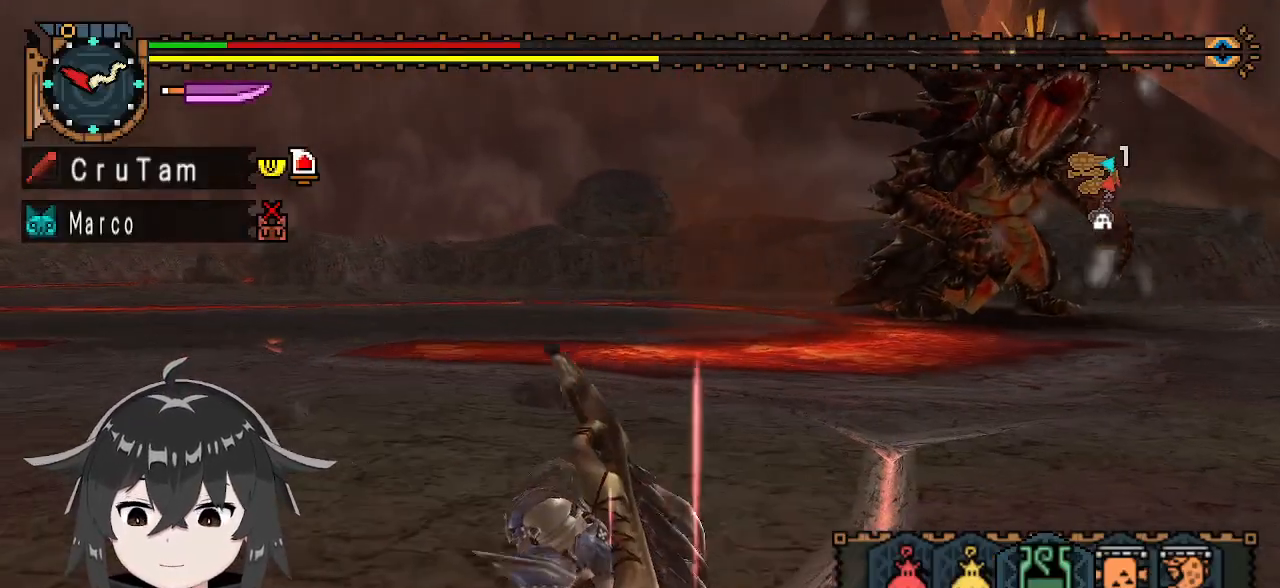
{"buttons": ["L1"], "left_stick": "left", "right_stick": "center", "events": [[100, "B", "up"], [233, "B", "down"], [267, "B", "up"], [333, "B", "down"], [433, "B", "up"]]}
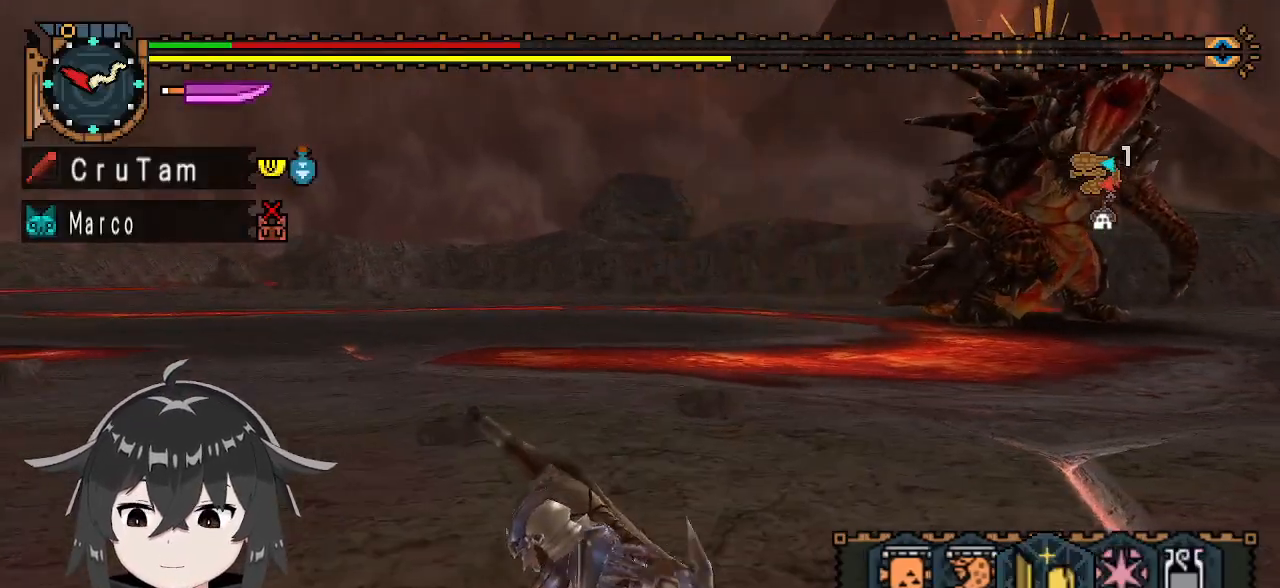
{"buttons": ["X", "L1"], "left_stick": "left", "right_stick": "center", "events": [[33, "B", "down"], [67, "B", "up"], [300, "X", "down"], [433, "X", "up"], [467, "X", "down"]]}
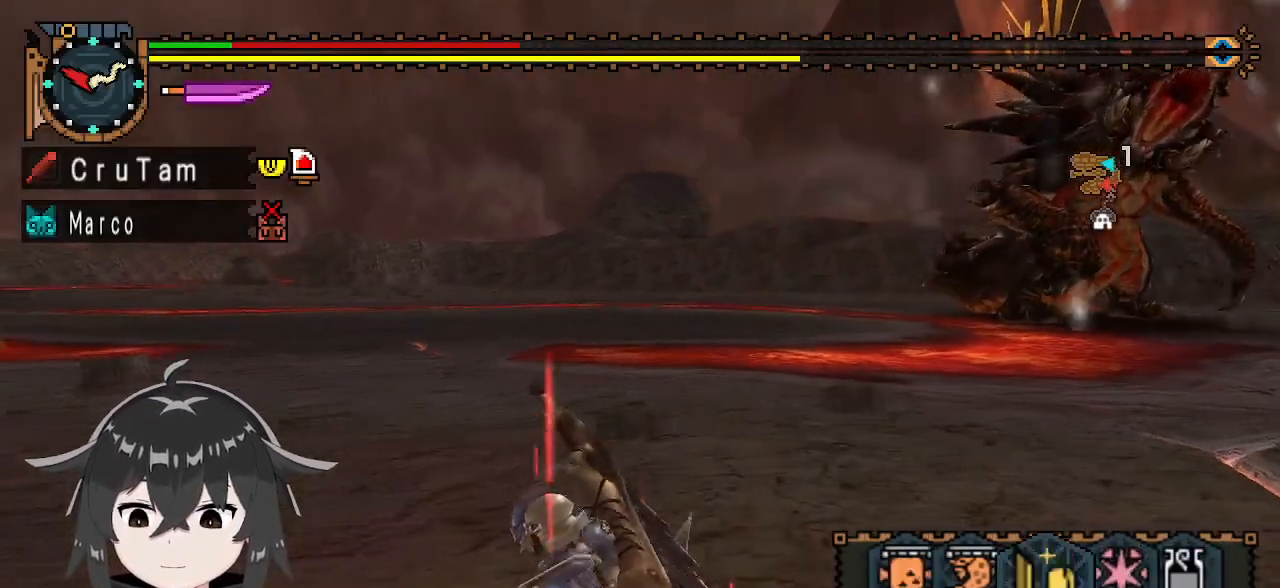
{"buttons": ["X", "L1"], "left_stick": "left", "right_stick": "center", "events": [[133, "X", "up"], [200, "X", "down"], [233, "X", "up"], [300, "X", "down"], [433, "X", "up"], [467, "X", "down"]]}
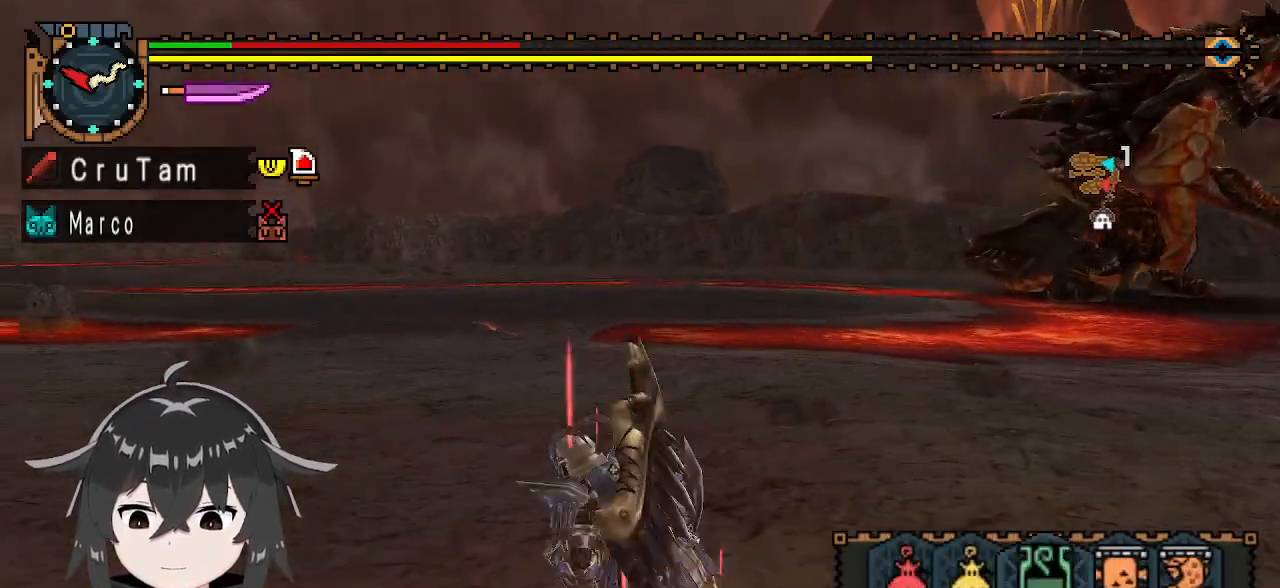
{"buttons": [], "left_stick": "up-right", "right_stick": "center", "events": [[33, "left_stick", "up-left"], [67, "X", "up"], [167, "L1", "up"], [333, "left_stick", "up"], [433, "left_stick", "up-right"]]}
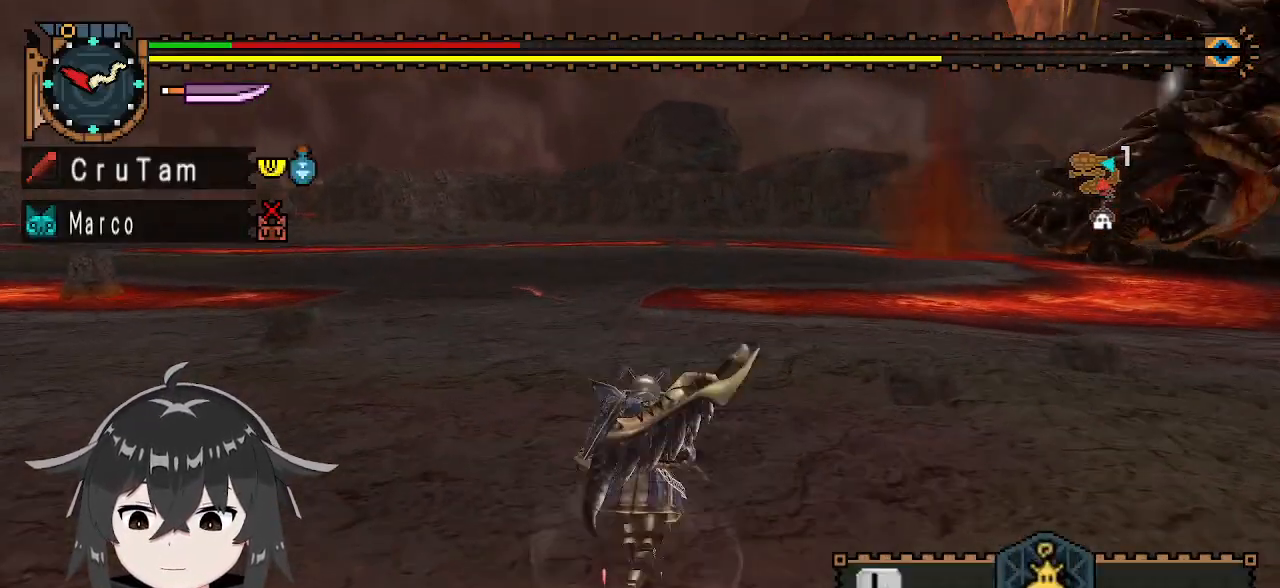
{"buttons": [], "left_stick": "center", "right_stick": "center", "events": [[167, "left_stick", "down-right"], [233, "X", "down"], [333, "X", "up"], [467, "left_stick", "center"]]}
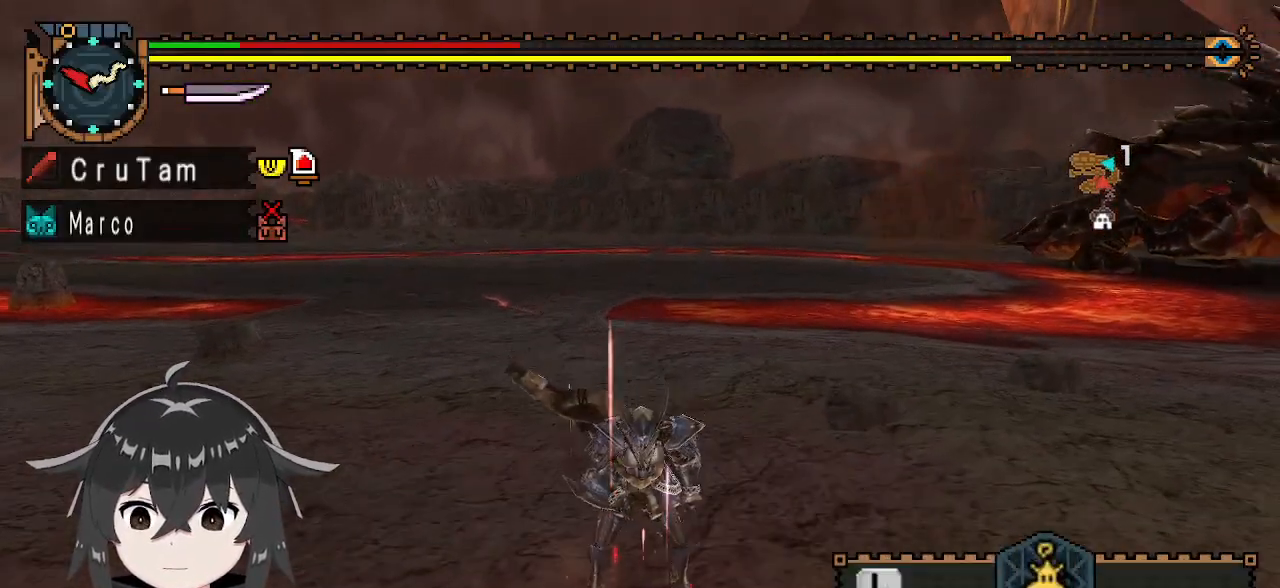
{"buttons": ["L1"], "left_stick": "up", "right_stick": "center", "events": [[33, "right_stick", "right"], [267, "right_stick", "center"], [300, "left_stick", "up"], [367, "L1", "down"]]}
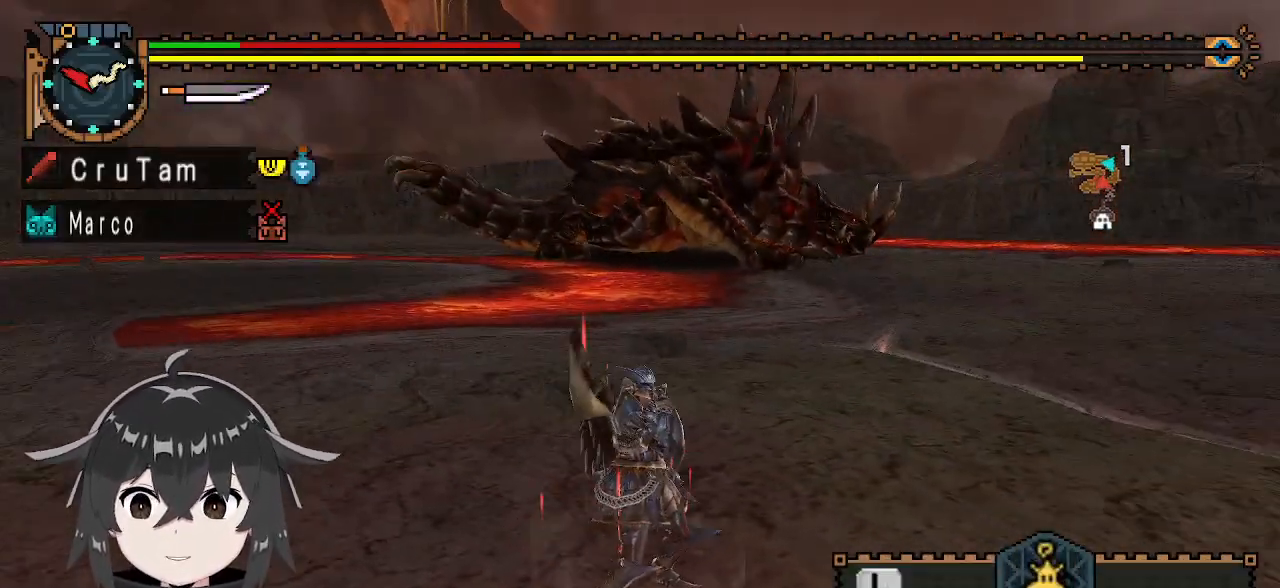
{"buttons": ["B", "L1"], "left_stick": "up", "right_stick": "center", "events": [[500, "B", "down"]]}
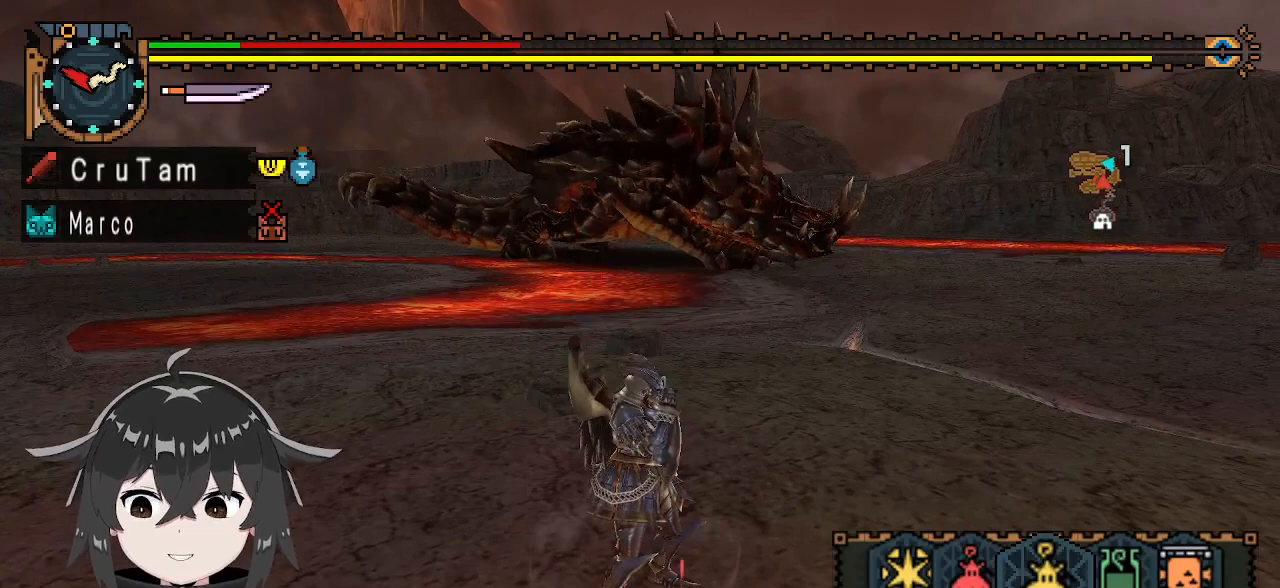
{"buttons": [], "left_stick": "center", "right_stick": "center", "events": [[100, "B", "up"], [233, "L1", "up"], [233, "left_stick", "center"]]}
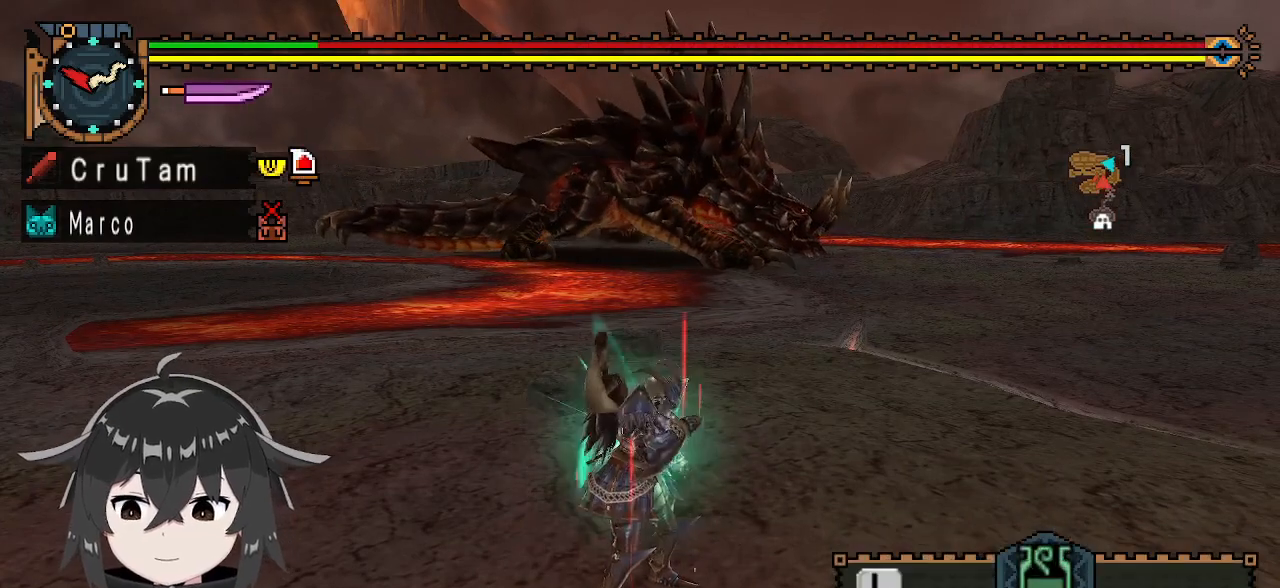
{"buttons": [], "left_stick": "center", "right_stick": "center", "events": []}
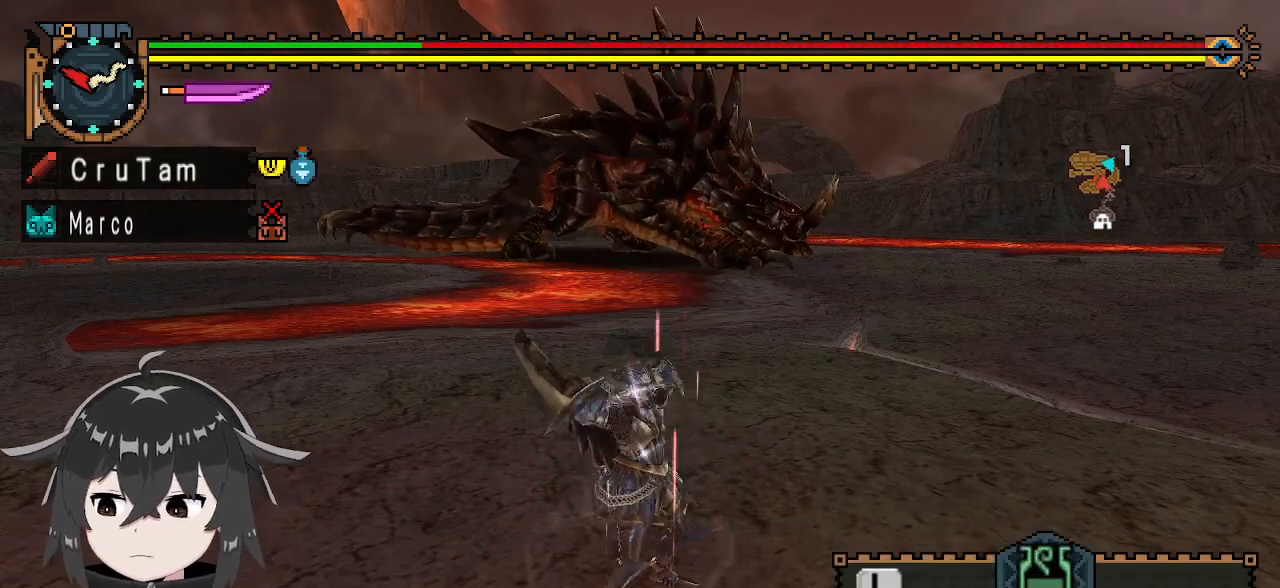
{"buttons": ["R1"], "left_stick": "up", "right_stick": "center", "events": [[367, "left_stick", "up"], [467, "R1", "down"]]}
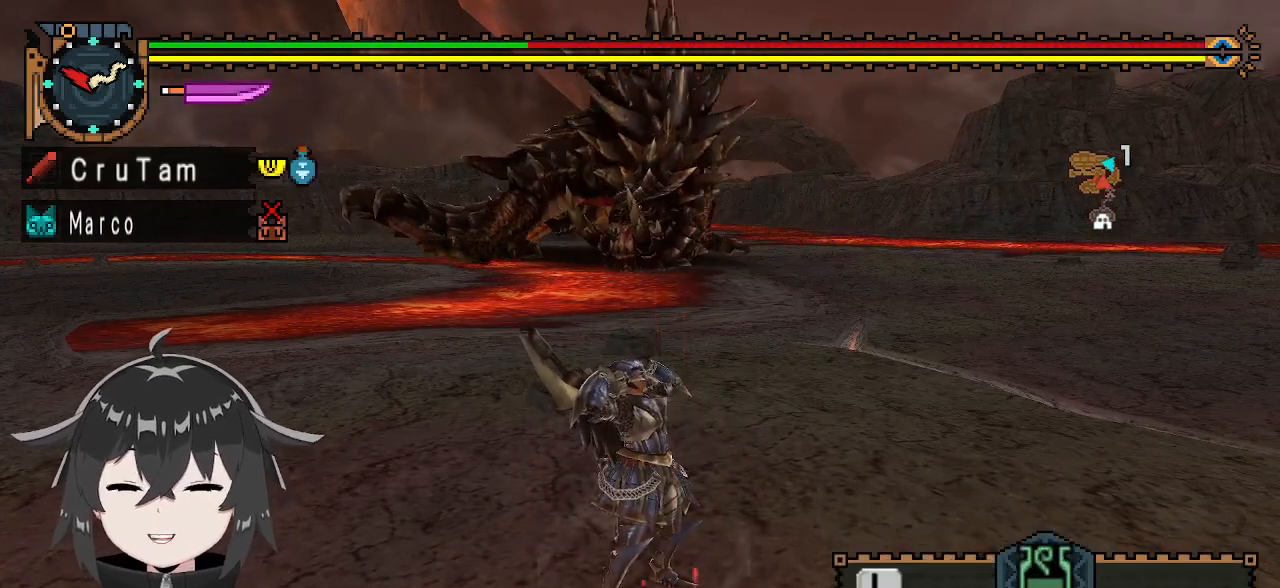
{"buttons": [], "left_stick": "center", "right_stick": "center", "events": [[167, "left_stick", "center"], [233, "R1", "up"]]}
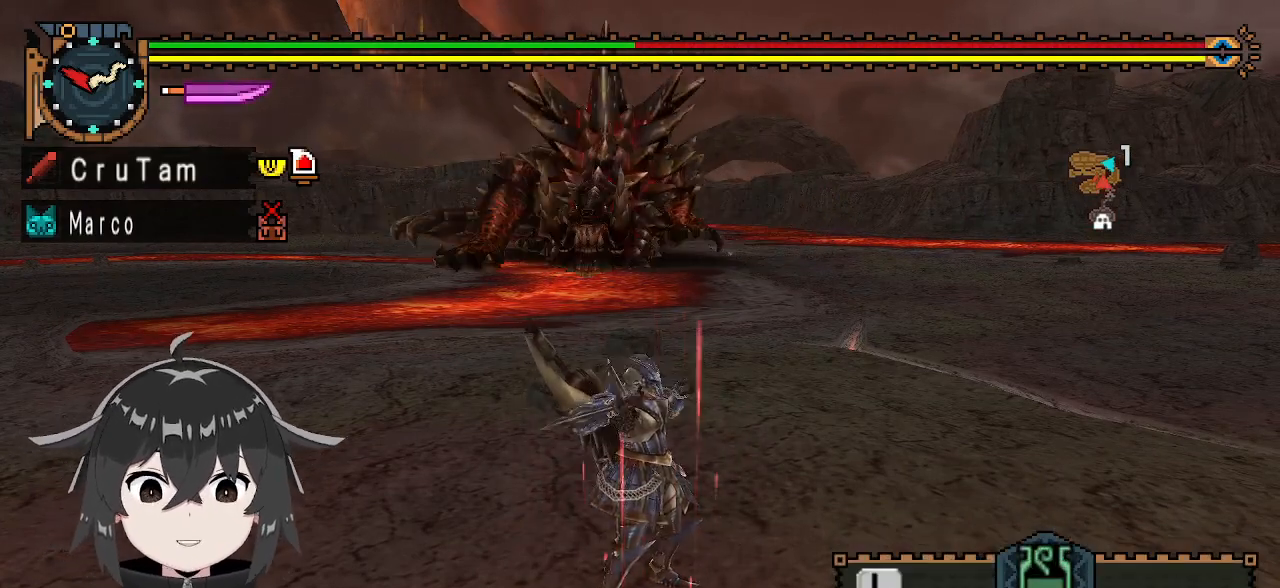
{"buttons": [], "left_stick": "center", "right_stick": "center", "events": []}
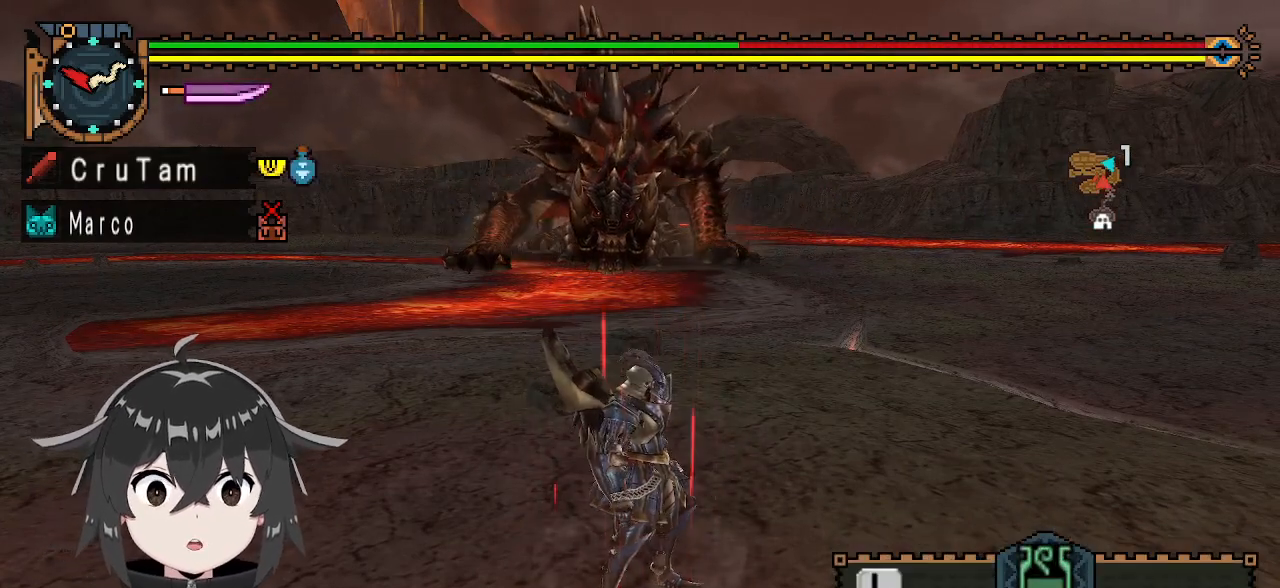
{"buttons": [], "left_stick": "center", "right_stick": "center", "events": []}
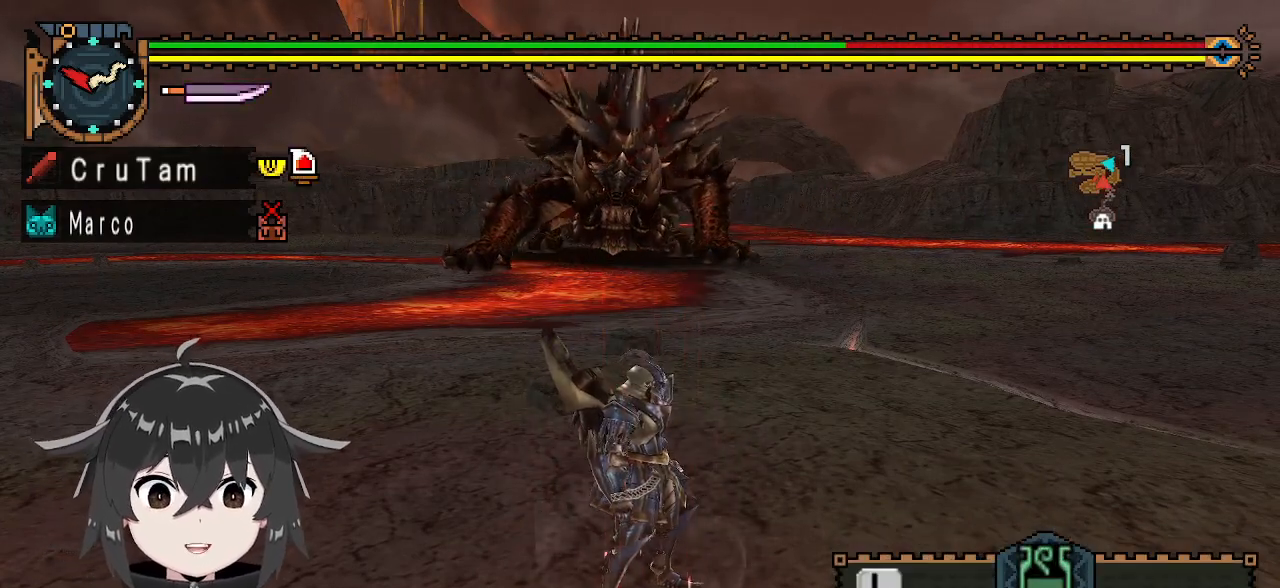
{"buttons": ["R1"], "left_stick": "down", "right_stick": "center", "events": [[133, "left_stick", "left"], [200, "left_stick", "down-left"], [333, "R1", "down"], [433, "left_stick", "down"]]}
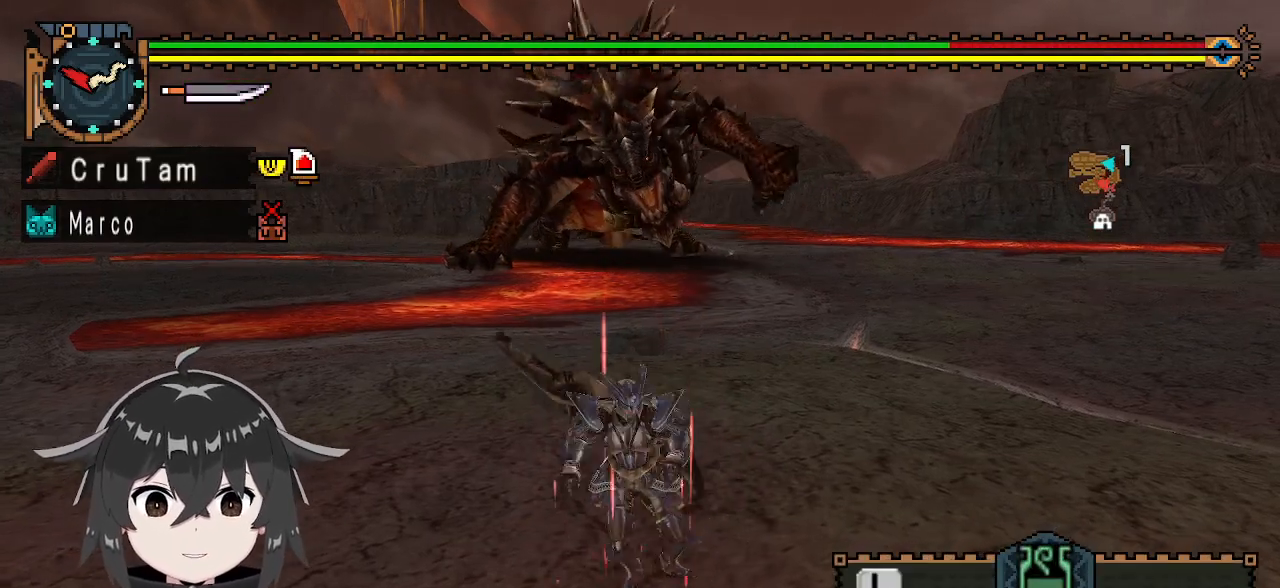
{"buttons": ["L1", "R1"], "left_stick": "down", "right_stick": "center", "events": [[67, "L1", "down"]]}
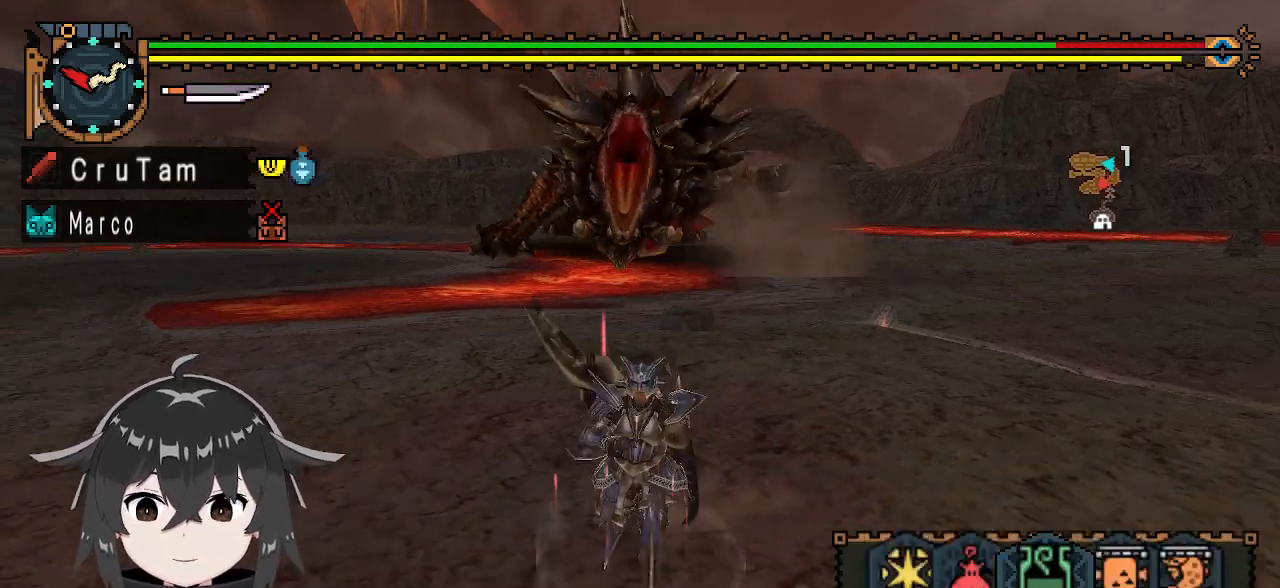
{"buttons": ["L1", "R1"], "left_stick": "down", "right_stick": "center", "events": [[133, "B", "down"], [233, "B", "up"], [333, "B", "down"], [400, "B", "up"]]}
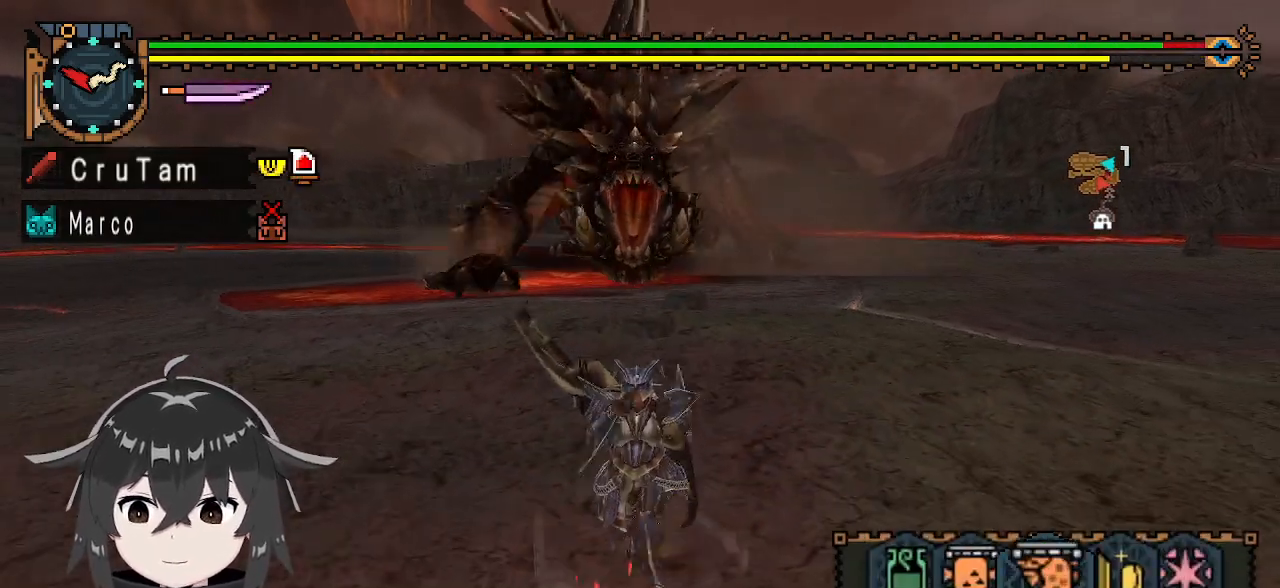
{"buttons": ["L1", "R1"], "left_stick": "down", "right_stick": "center", "events": [[100, "X", "down"], [200, "X", "up"], [267, "X", "down"], [333, "X", "up"], [400, "X", "down"], [500, "X", "up"]]}
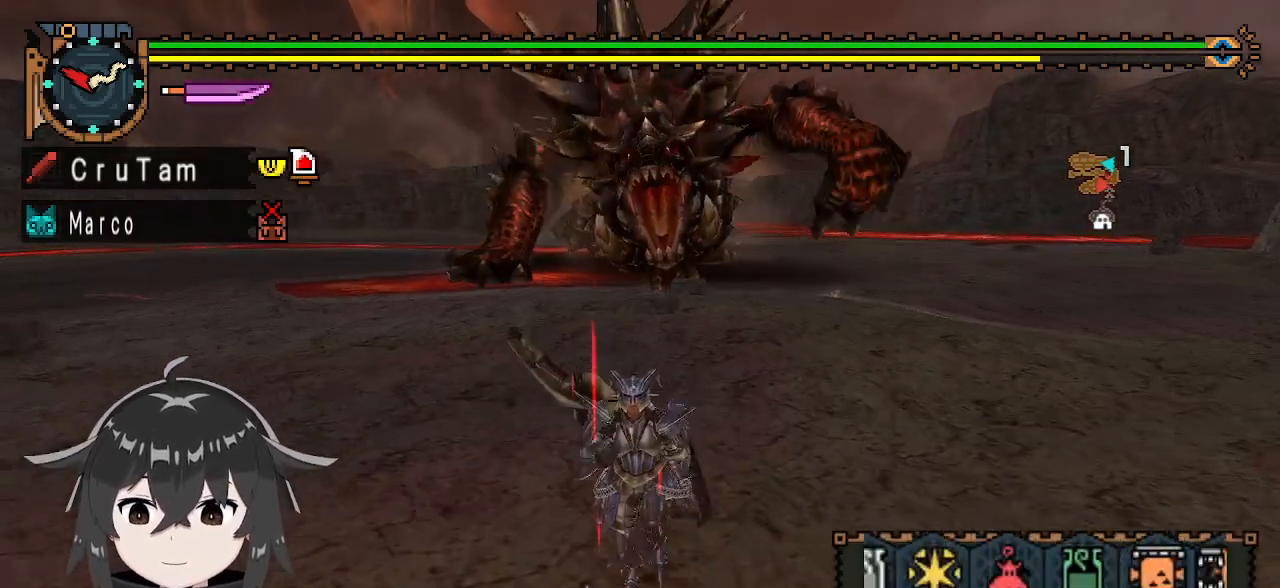
{"buttons": ["R1"], "left_stick": "down", "right_stick": "center", "events": [[67, "X", "down"], [167, "X", "up"], [300, "L1", "up"], [300, "X", "down"], [367, "X", "up"], [433, "X", "down"], [500, "X", "up"]]}
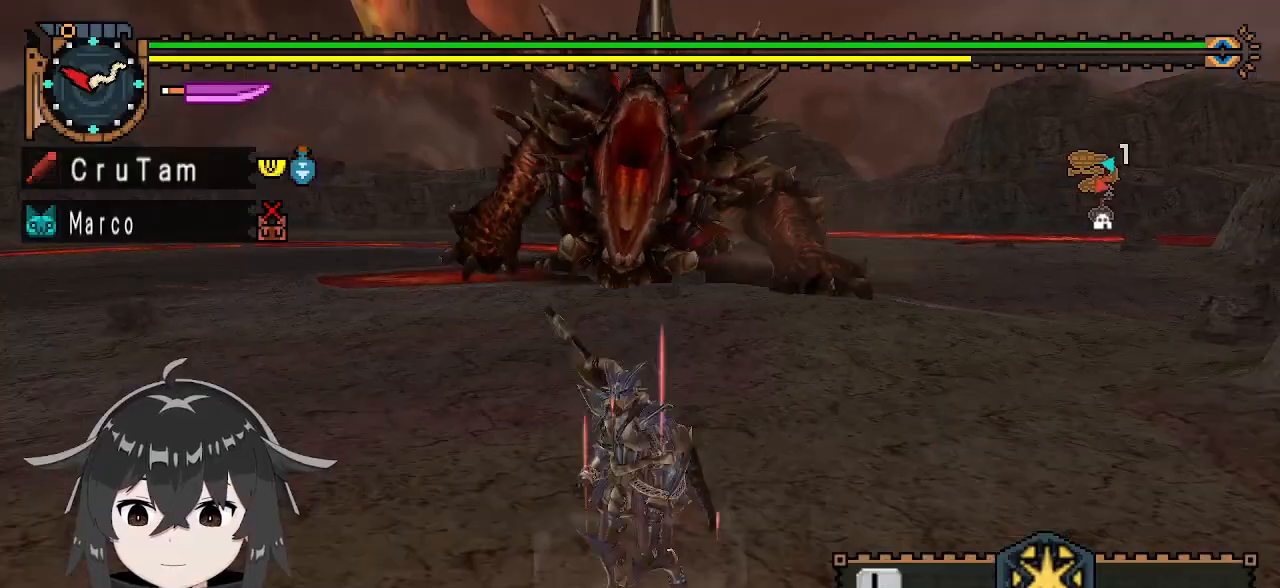
{"buttons": ["R1"], "left_stick": "down", "right_stick": "center", "events": []}
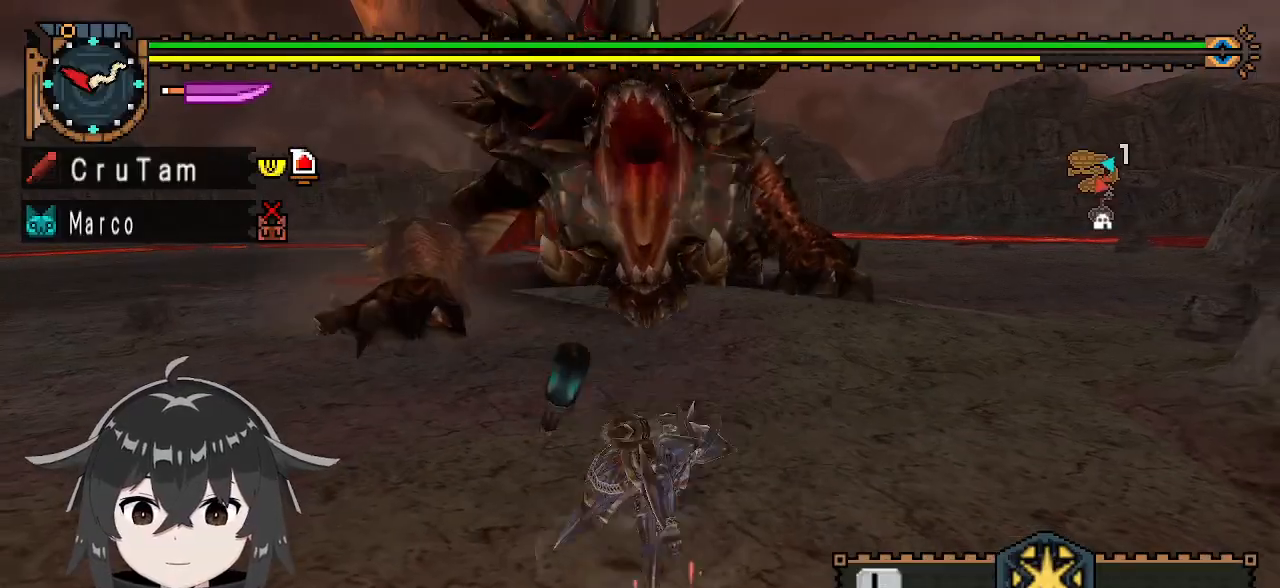
{"buttons": ["R1"], "left_stick": "down", "right_stick": "center", "events": []}
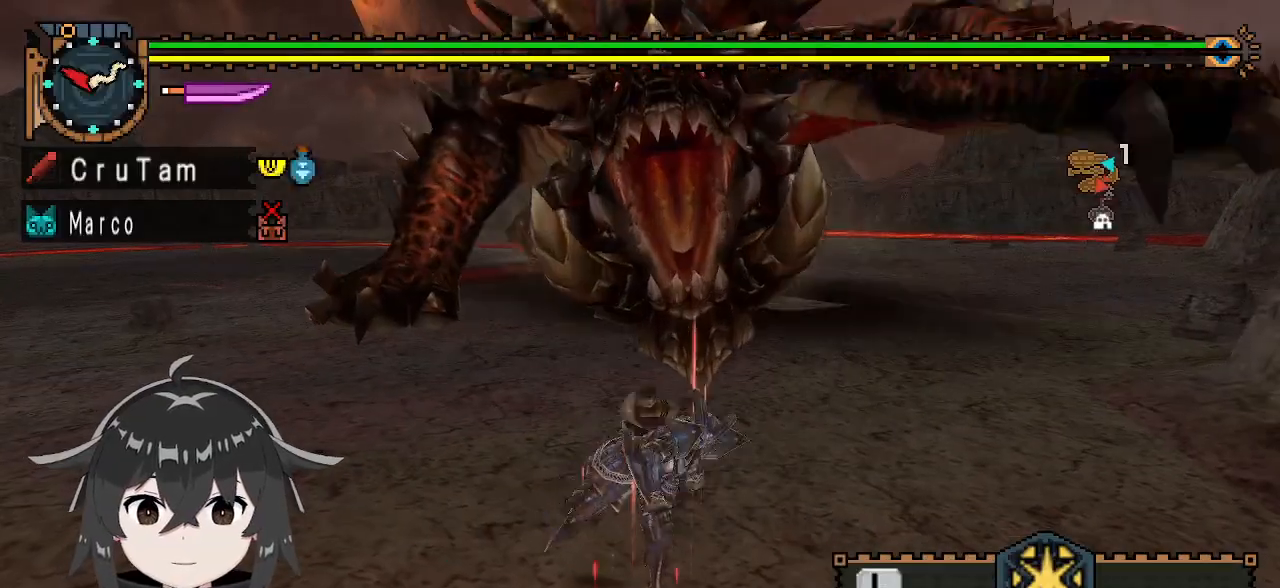
{"buttons": ["A", "R1"], "left_stick": "down", "right_stick": "center", "events": [[300, "A", "down"], [333, "A", "up"], [400, "A", "down"]]}
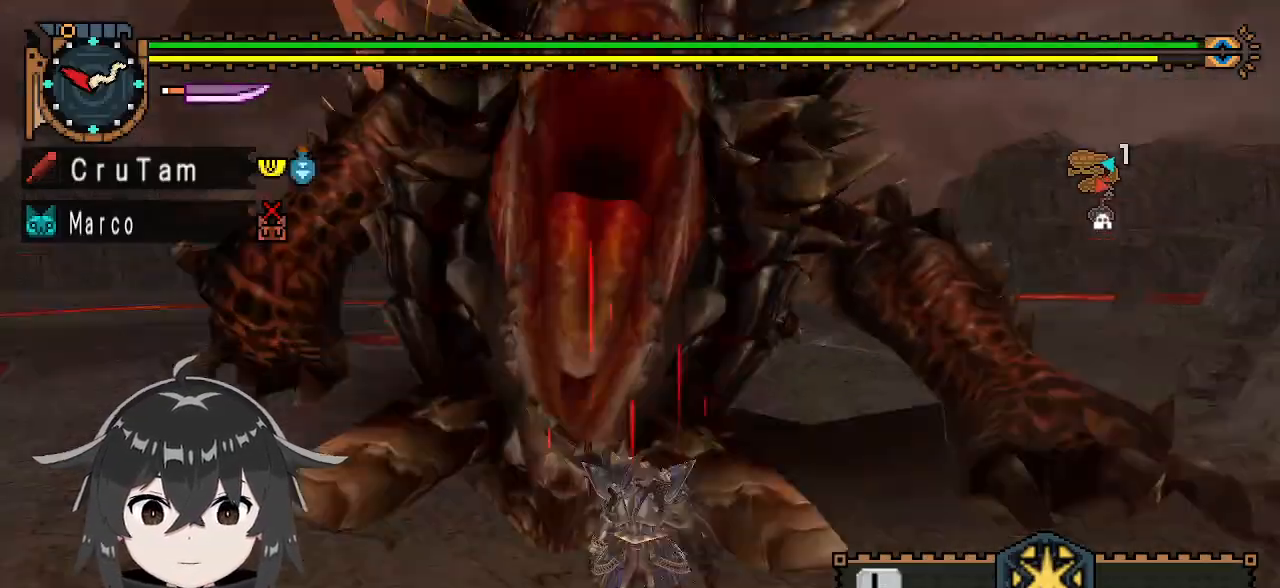
{"buttons": [], "left_stick": "center", "right_stick": "center", "events": [[33, "A", "up"], [67, "A", "down"], [100, "A", "up"], [133, "A", "down"], [200, "A", "up"], [433, "R1", "up"], [433, "left_stick", "center"]]}
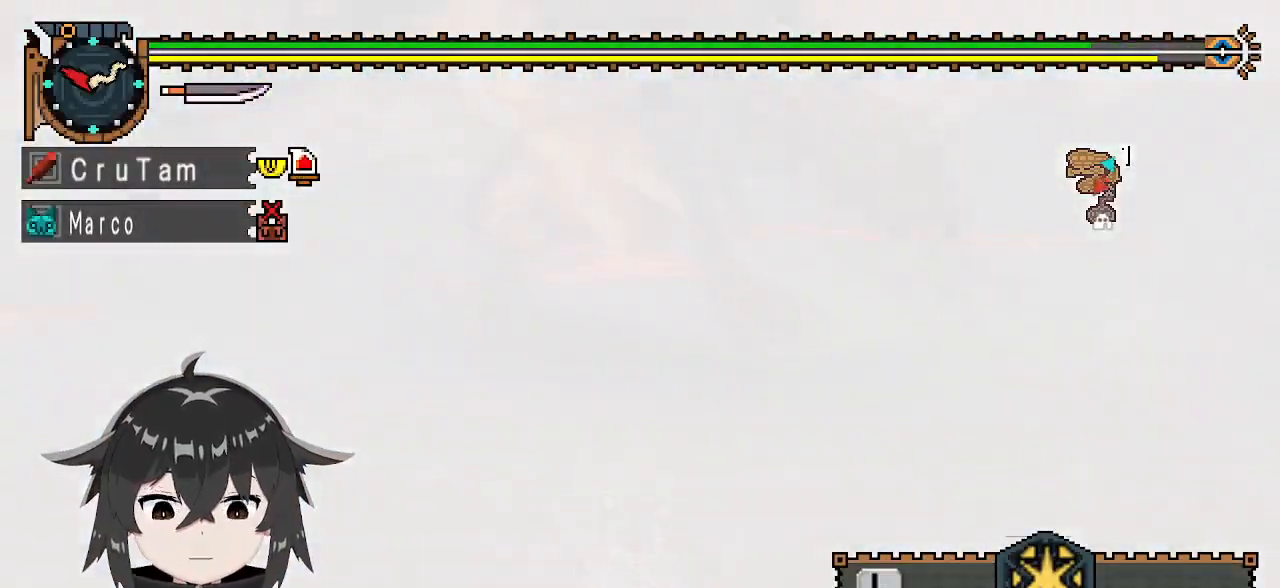
{"buttons": [], "left_stick": "center", "right_stick": "center", "events": []}
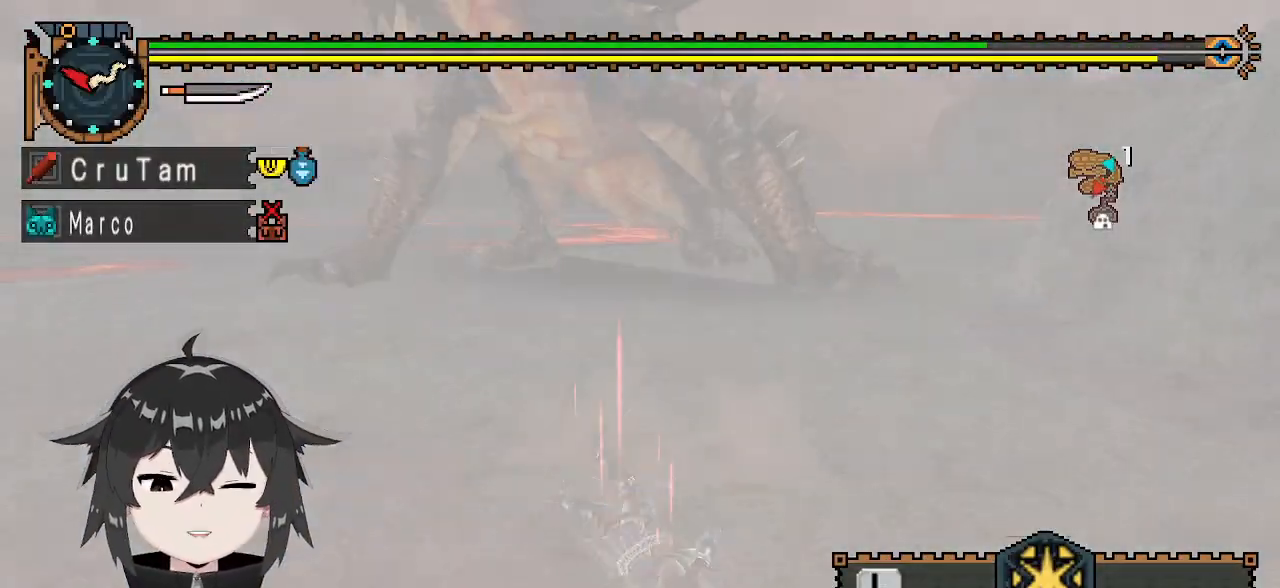
{"buttons": ["L1"], "left_stick": "up", "right_stick": "center", "events": [[133, "L1", "down"], [133, "left_stick", "up"]]}
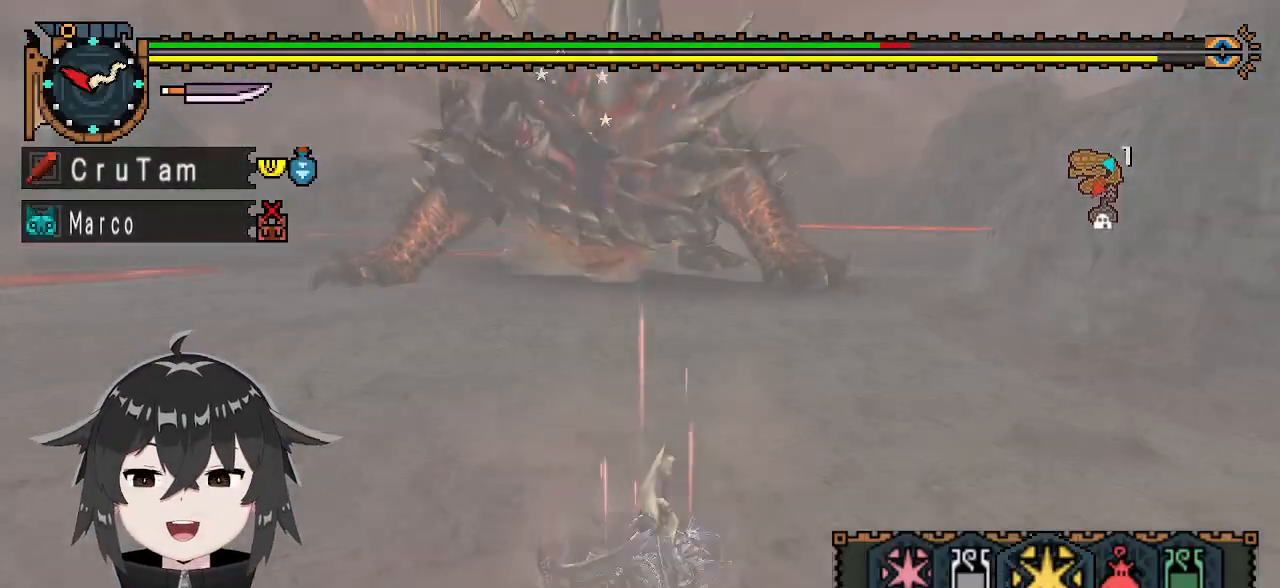
{"buttons": ["L1"], "left_stick": "up", "right_stick": "center", "events": [[167, "B", "down"], [233, "B", "up"], [300, "B", "down"], [367, "B", "up"]]}